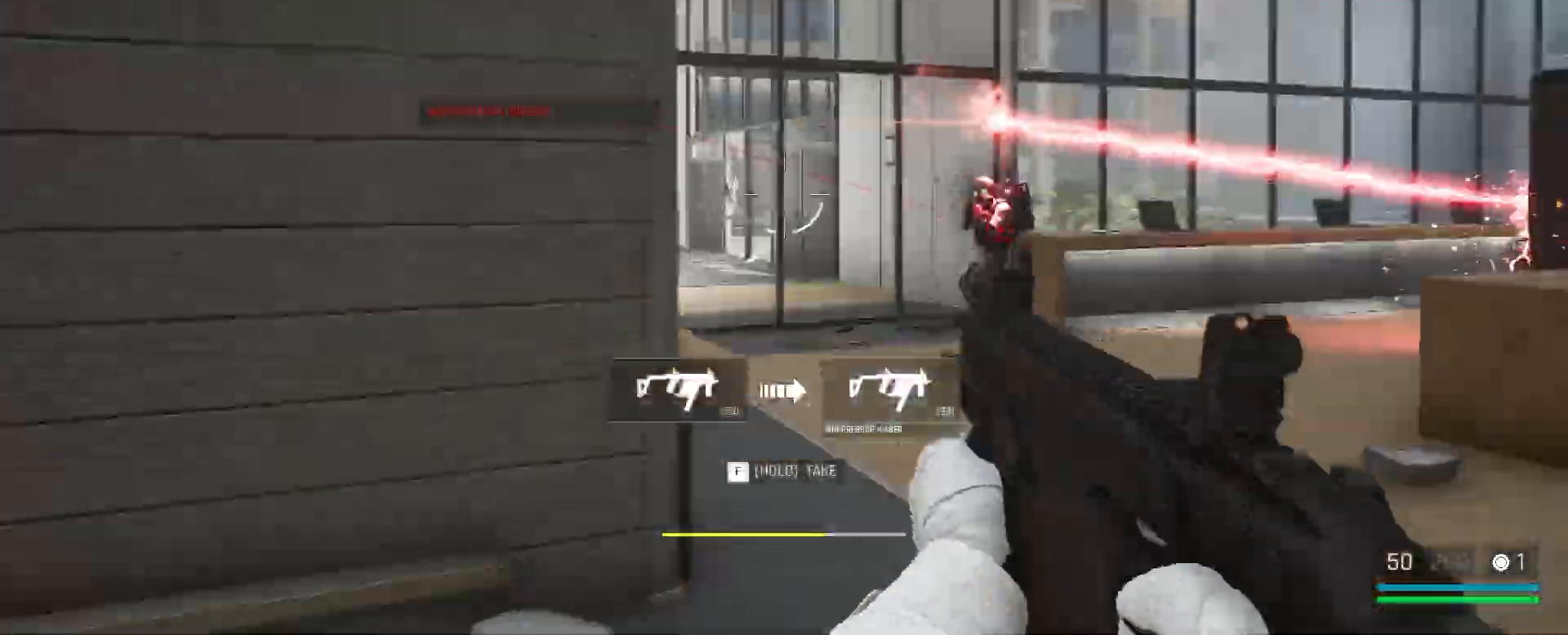
Gameplay with keyboard and mouse; each line is a JSON object with the keys and mouse buttons held at the frame after it. "events" lists presses ("down") and releases ("up") of "1", "2", "3", "4", "5", "a", "alt", "c", "caps_lock", "ctrl", "d", "e", "f", "g", "q", "r", "s", "shift", "space", "t", "tab", "v", "w", "x", "z", "mouse_left", "mouse_wheel" and "mouse_right" between this image and that frame as [ms after this image, input, new state], when the widget could be followed in between. "mouse_left", "mouse_wheel", "mouse_right" = the "left", "wheel", "right" buttons of the "mouse" list. No other keys are recorded. "wheel" means that the mouse wheel is clicked or scrolled. Not read: mouse_move.
{"keys": [], "mouse": ["left"], "events": [[50, "d", "up"], [50, "mouse_left", "down"], [100, "a", "down"], [367, "mouse_left", "up"], [467, "a", "up"], [467, "mouse_left", "down"], [467, "w", "up"]]}
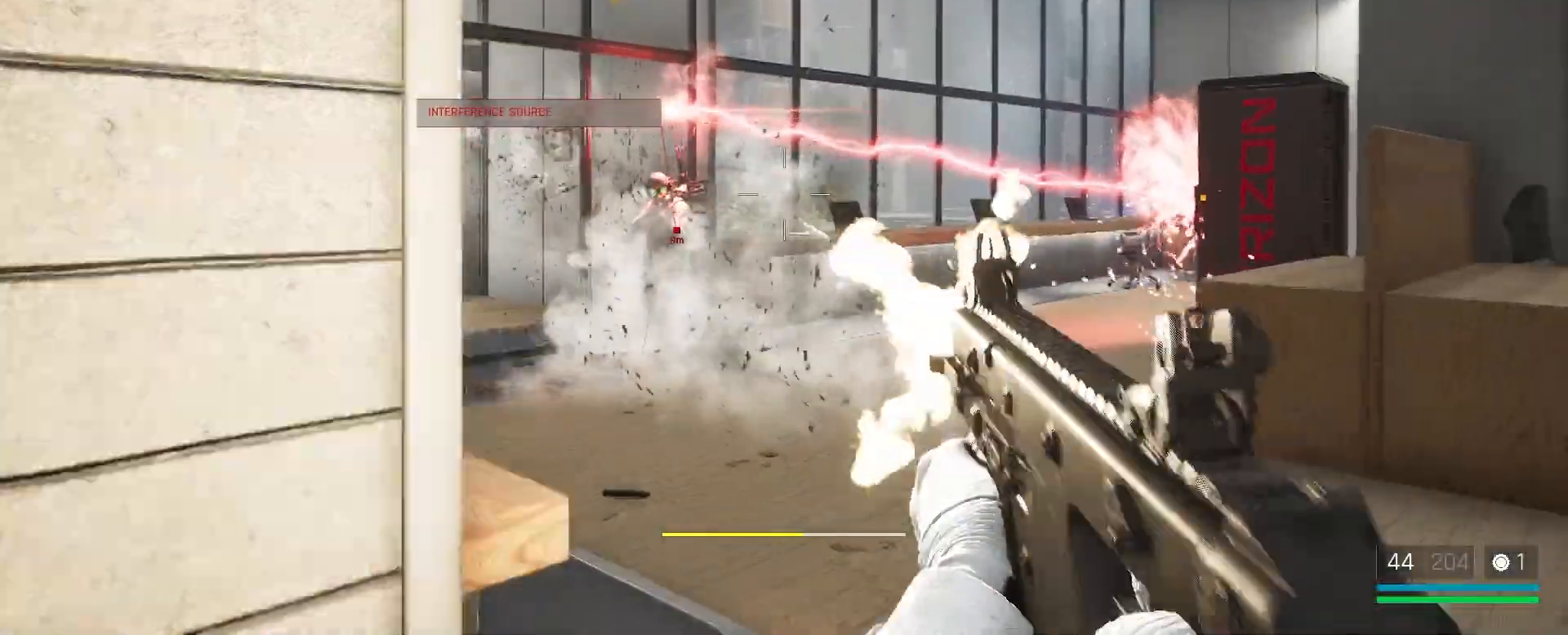
{"keys": ["a", "s"], "mouse": ["left"], "events": [[100, "s", "down"], [183, "mouse_left", "up"], [267, "a", "down"], [367, "mouse_left", "down"]]}
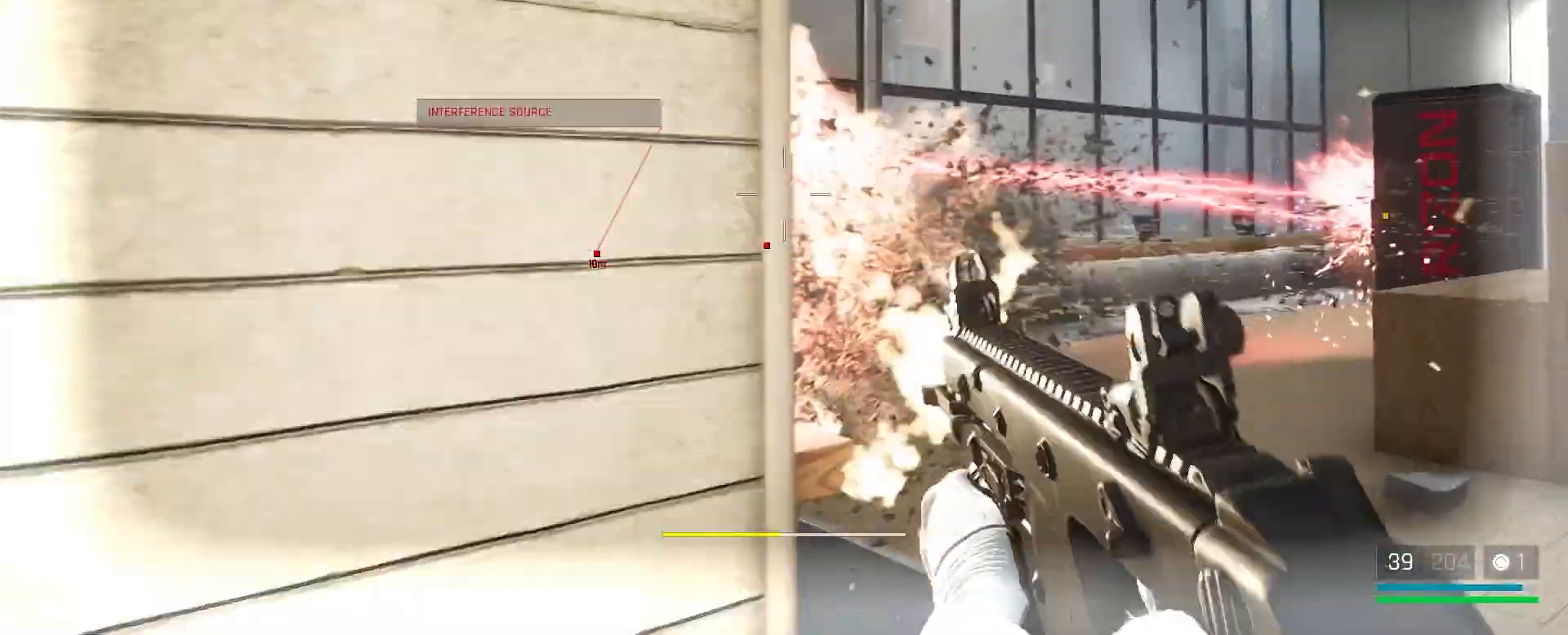
{"keys": ["d"], "mouse": [], "events": [[83, "mouse_left", "up"], [217, "s", "up"], [267, "a", "up"], [300, "d", "down"]]}
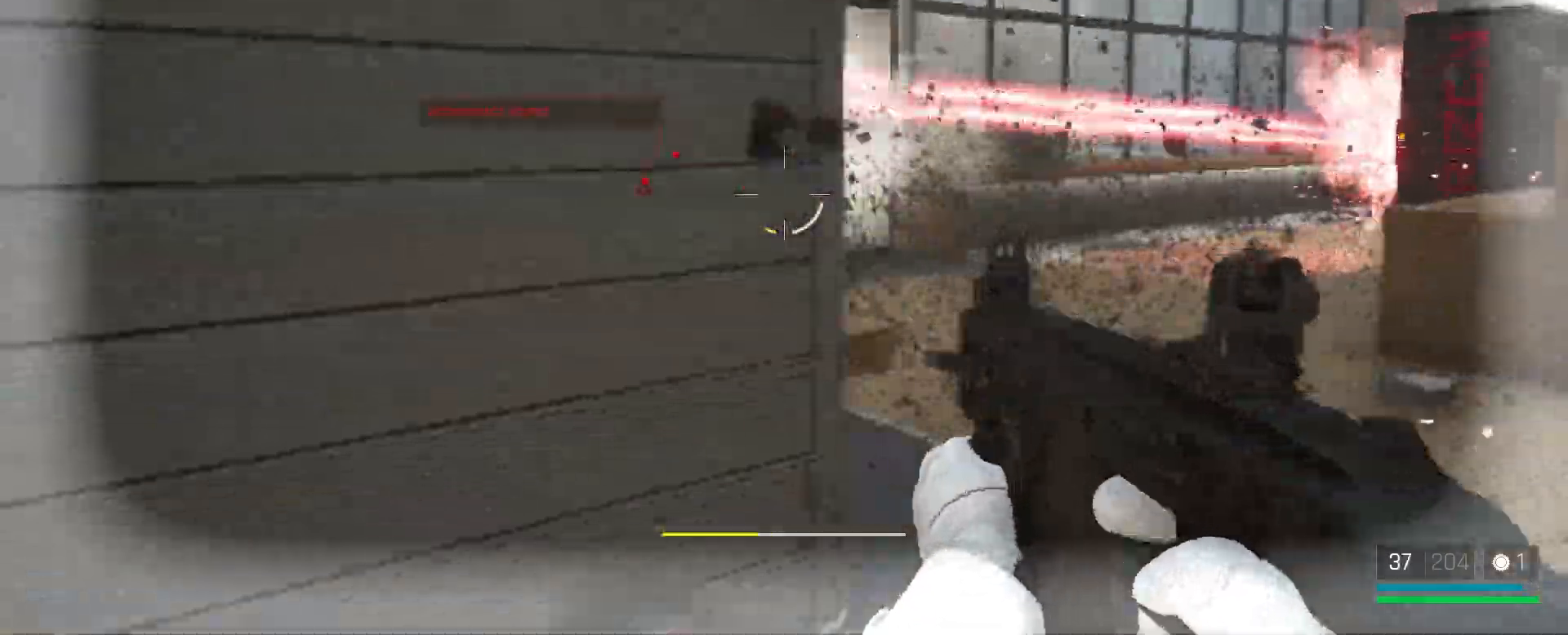
{"keys": [], "mouse": [], "events": [[200, "d", "up"], [200, "mouse_left", "down"], [250, "w", "down"], [300, "mouse_left", "up"], [350, "mouse_left", "down"], [450, "mouse_left", "up"], [450, "w", "up"]]}
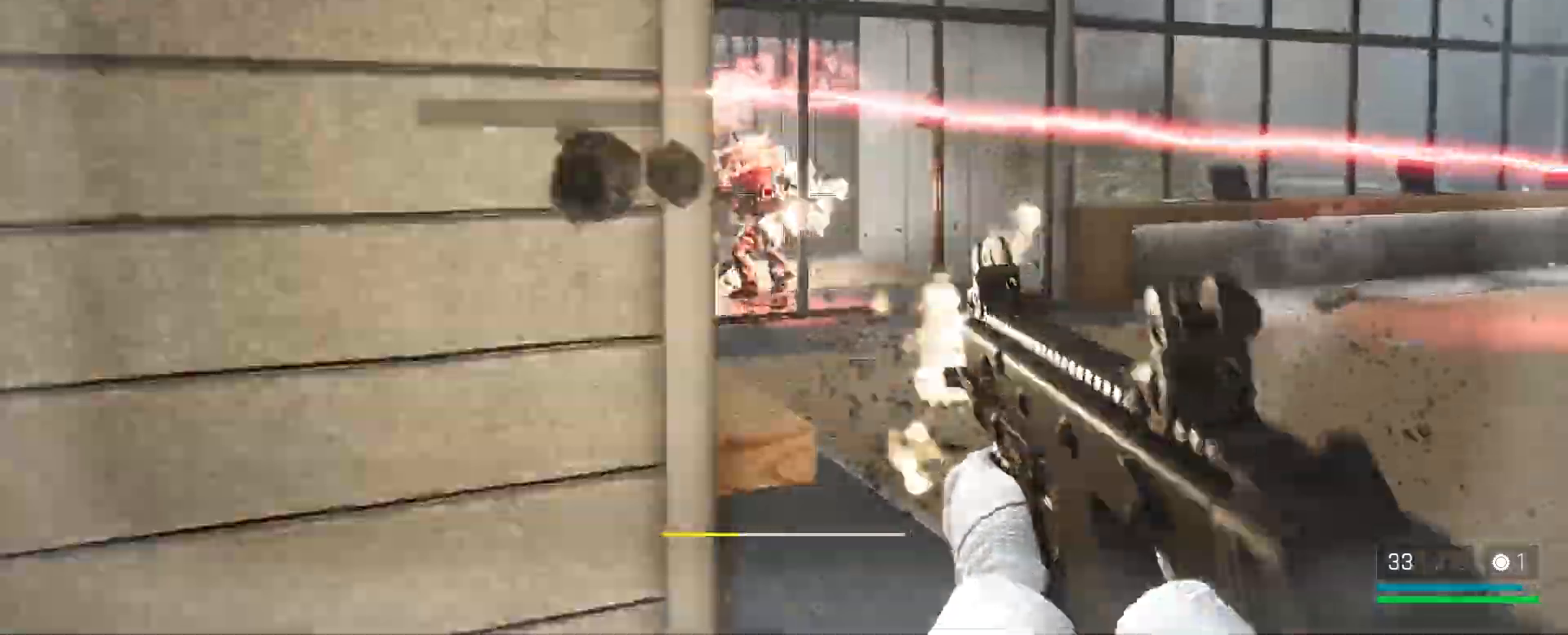
{"keys": ["w"], "mouse": [], "events": [[17, "mouse_left", "down"], [100, "q", "down"], [117, "mouse_left", "up"], [200, "mouse_left", "down"], [250, "d", "down"], [250, "q", "up"], [300, "mouse_left", "up"], [300, "w", "down"], [367, "mouse_left", "down"], [417, "d", "up"], [467, "mouse_left", "up"]]}
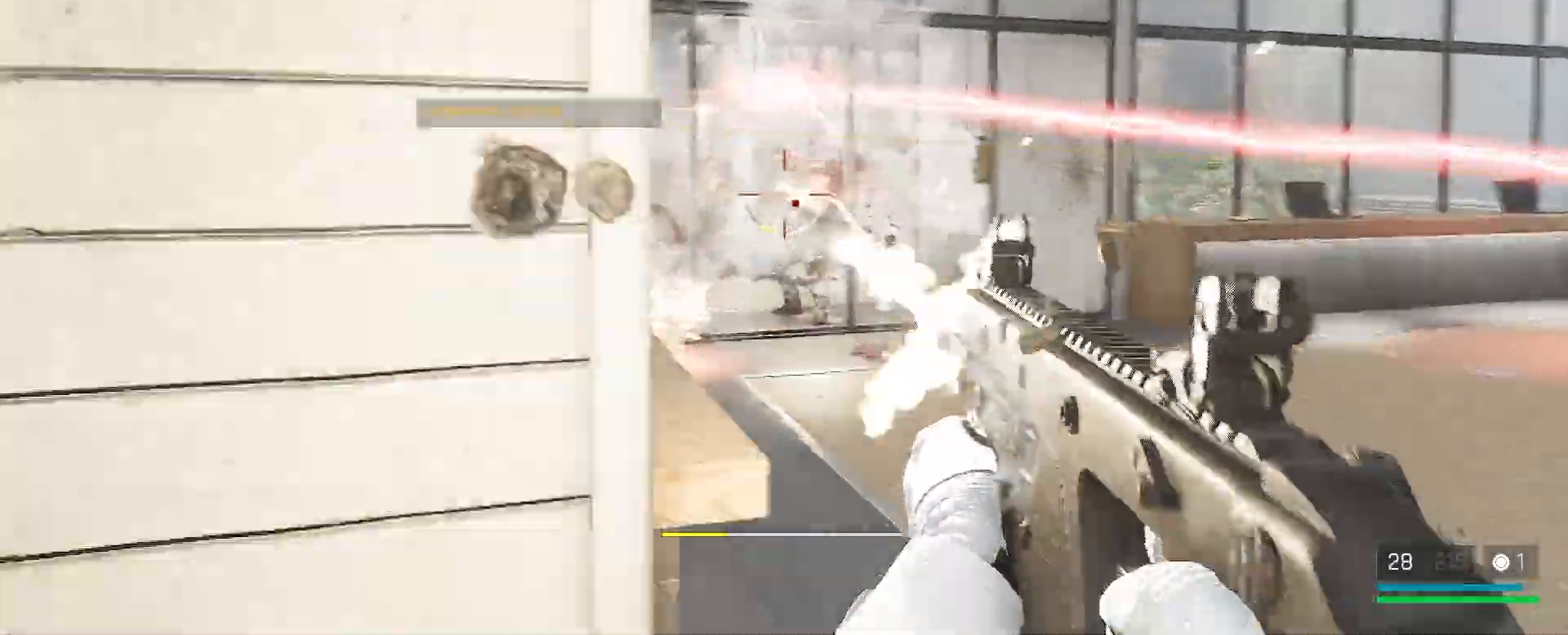
{"keys": ["s"], "mouse": ["left"], "events": [[17, "mouse_left", "down"], [117, "mouse_left", "up"], [183, "mouse_left", "down"], [283, "mouse_left", "up"], [283, "w", "up"], [350, "mouse_left", "down"], [467, "mouse_left", "up"], [467, "s", "down"], [500, "mouse_left", "down"]]}
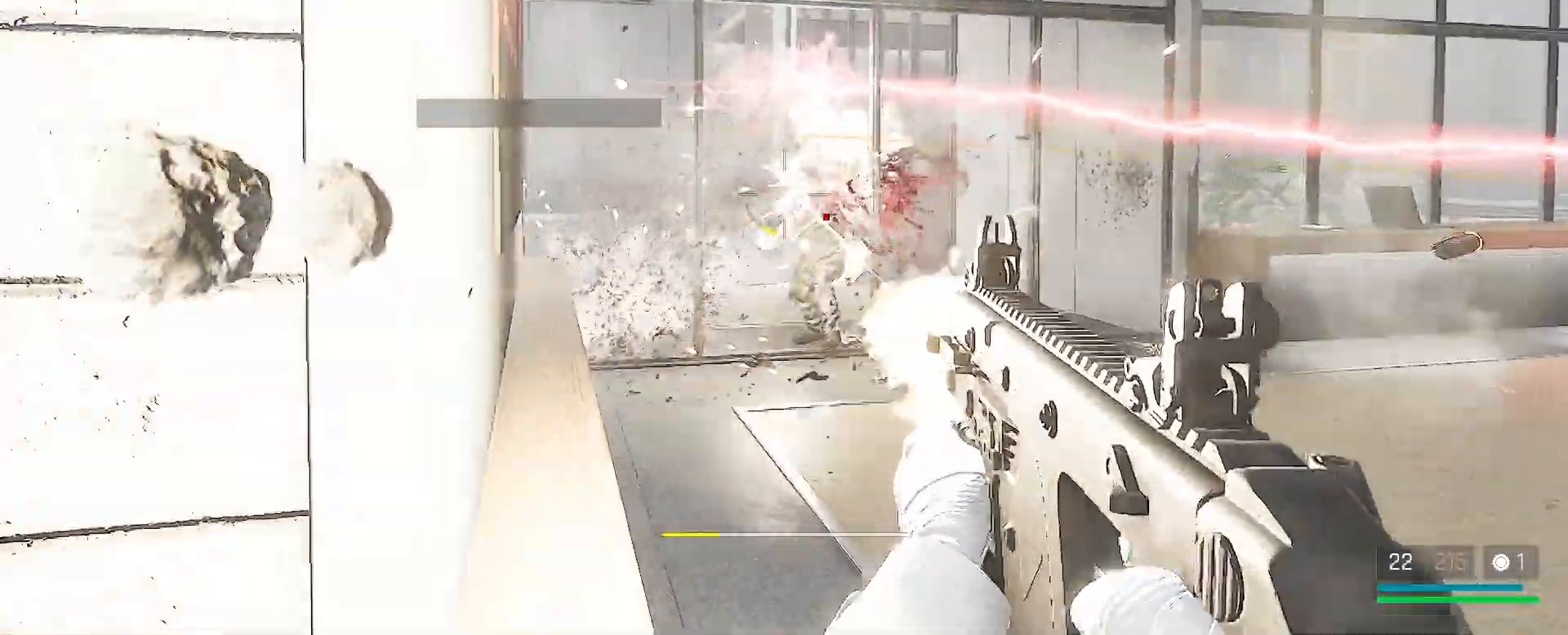
{"keys": ["d", "w"], "mouse": [], "events": [[50, "d", "down"], [50, "s", "up"], [83, "mouse_left", "up"], [183, "mouse_left", "down"], [283, "mouse_left", "up"], [283, "w", "down"], [350, "mouse_left", "down"], [400, "mouse_left", "up"]]}
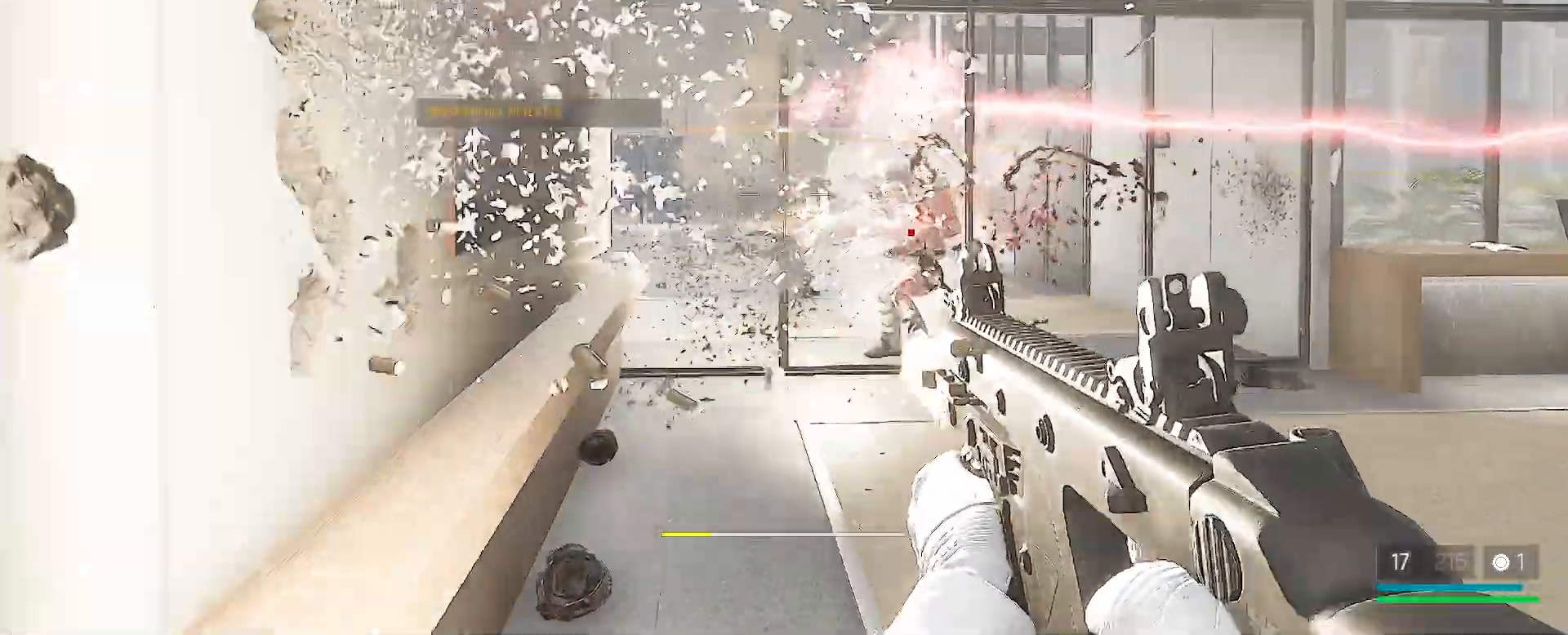
{"keys": ["d"], "mouse": [], "events": [[50, "mouse_left", "down"], [133, "mouse_left", "up"], [217, "mouse_left", "down"], [317, "mouse_left", "up"], [350, "mouse_left", "down"], [400, "w", "up"], [450, "mouse_left", "up"]]}
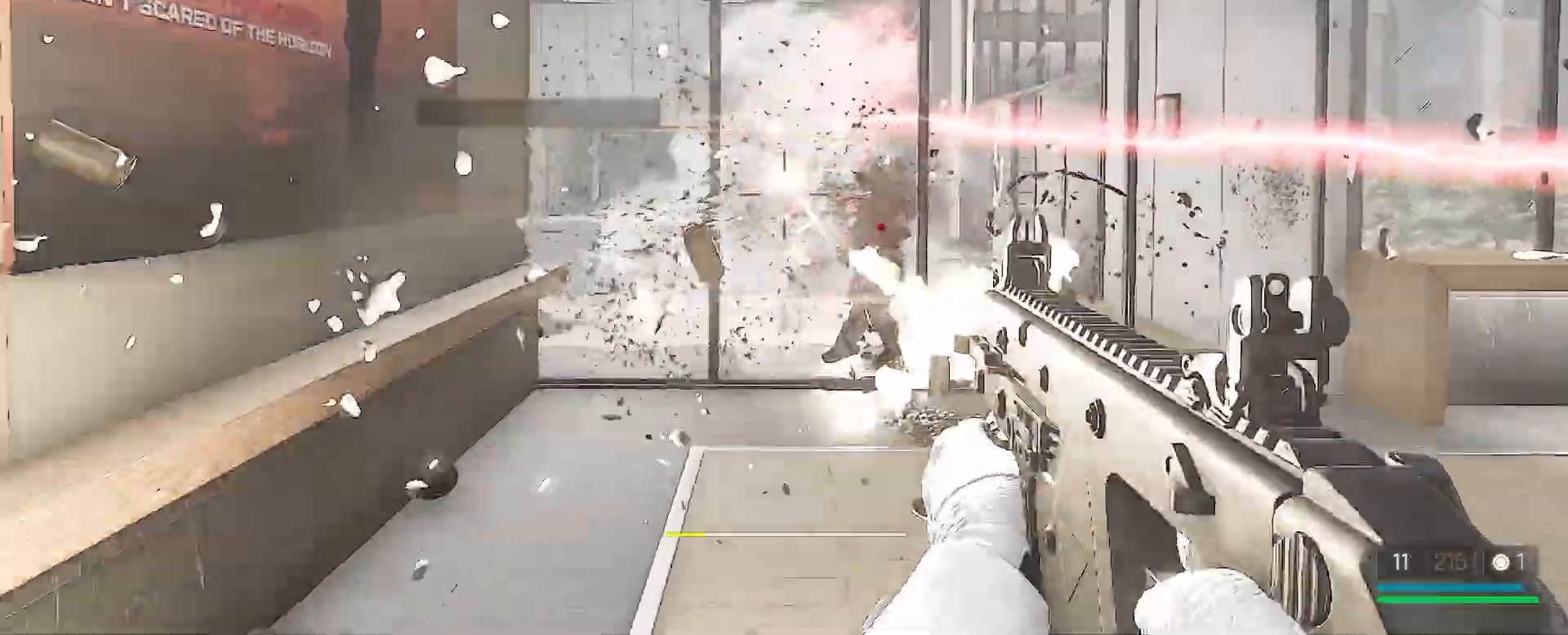
{"keys": ["s"], "mouse": ["left"], "events": [[33, "mouse_left", "down"], [117, "mouse_left", "up"], [167, "mouse_left", "down"], [167, "s", "down"], [267, "mouse_left", "up"], [333, "d", "up"], [333, "mouse_left", "down"], [433, "mouse_left", "up"], [483, "mouse_left", "down"]]}
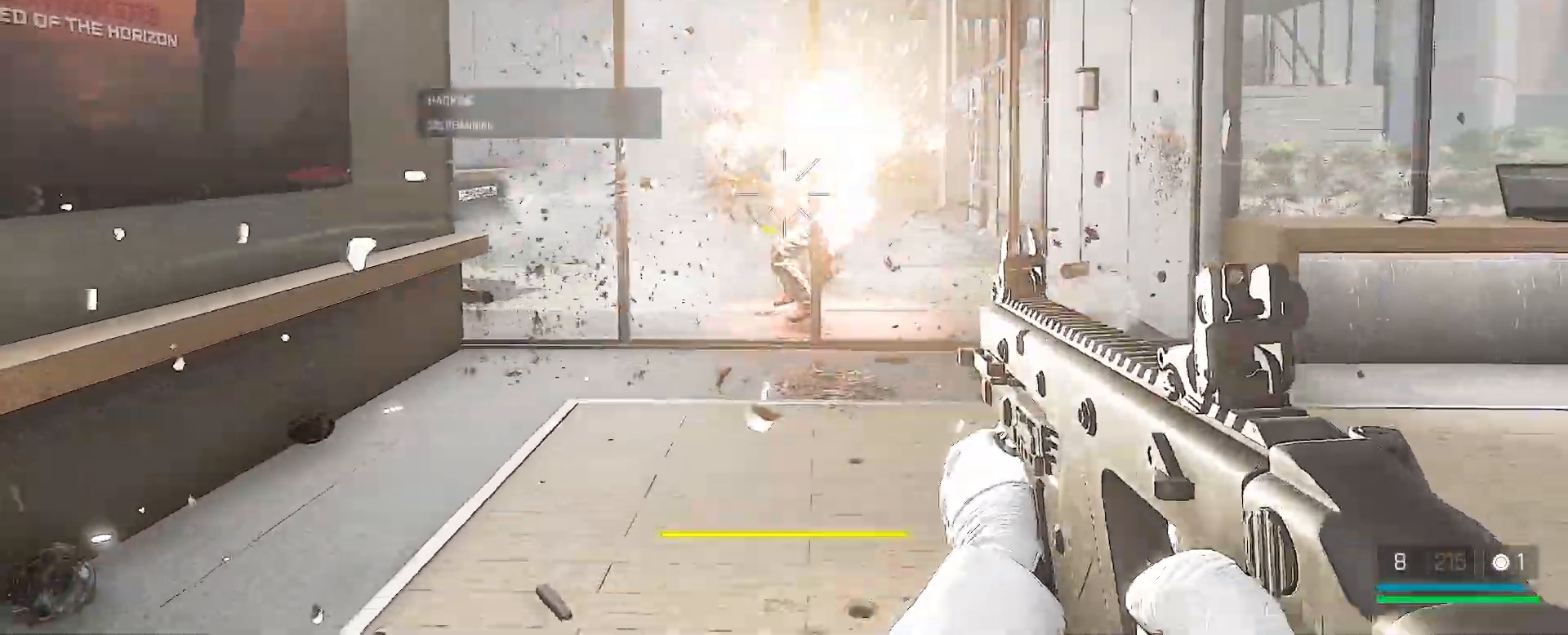
{"keys": ["s"], "mouse": [], "events": [[100, "mouse_left", "up"], [150, "mouse_left", "down"], [250, "mouse_left", "up"], [333, "mouse_left", "down"], [433, "mouse_left", "up"]]}
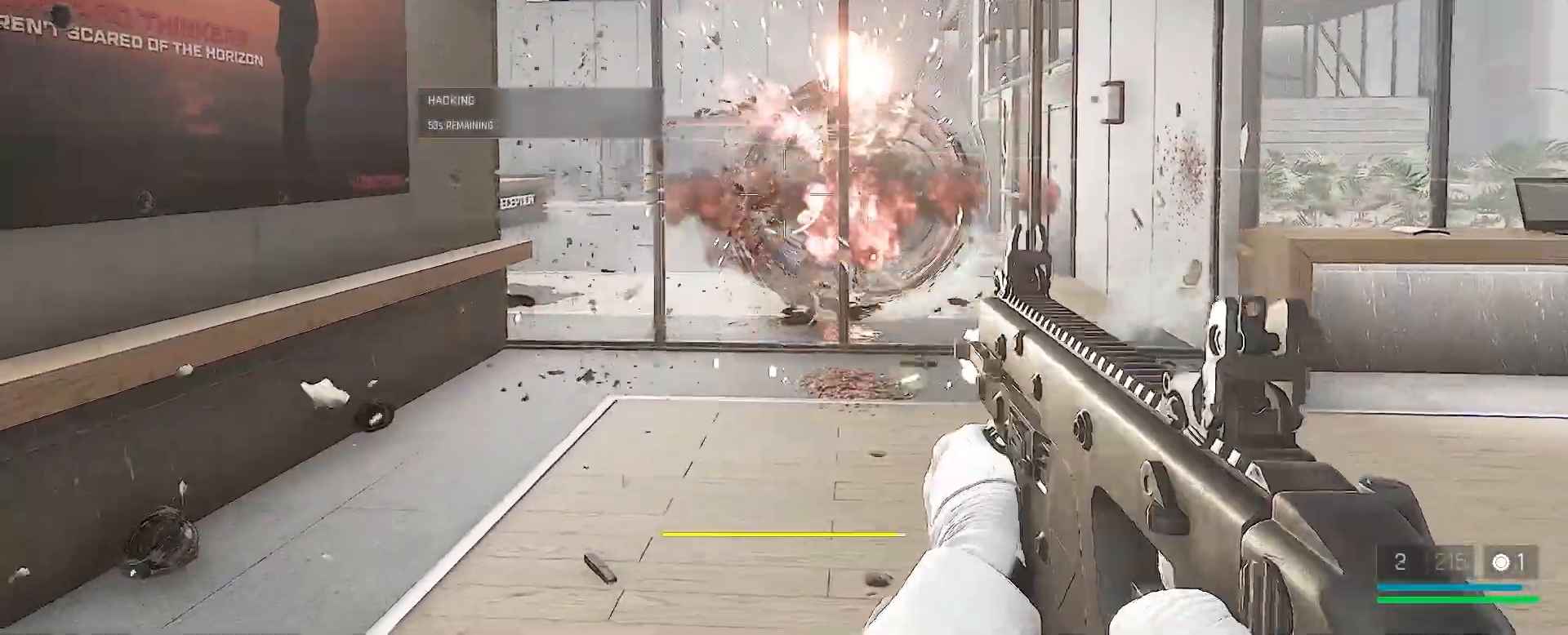
{"keys": ["s"], "mouse": [], "events": [[17, "mouse_left", "down"], [100, "mouse_left", "up"], [100, "r", "down"], [200, "r", "up"], [283, "q", "down"], [417, "q", "up"]]}
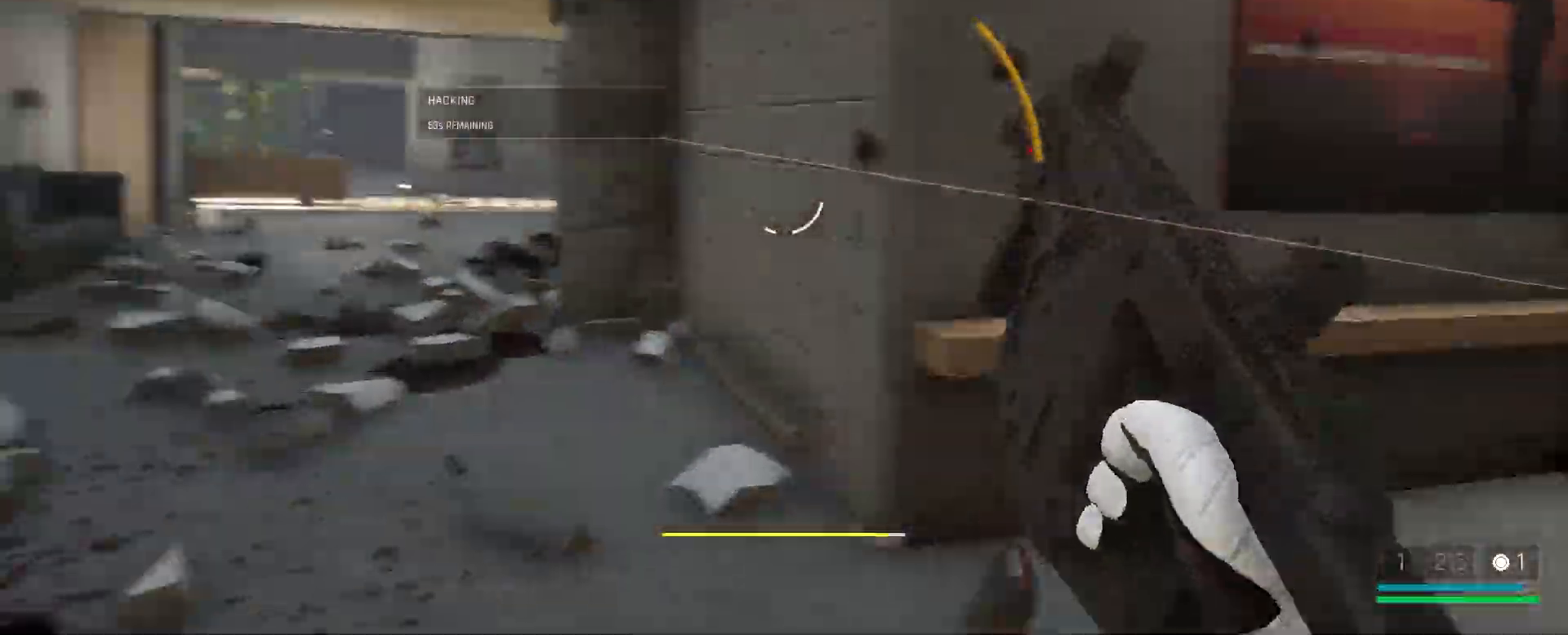
{"keys": ["d", "s"], "mouse": [], "events": [[467, "d", "down"]]}
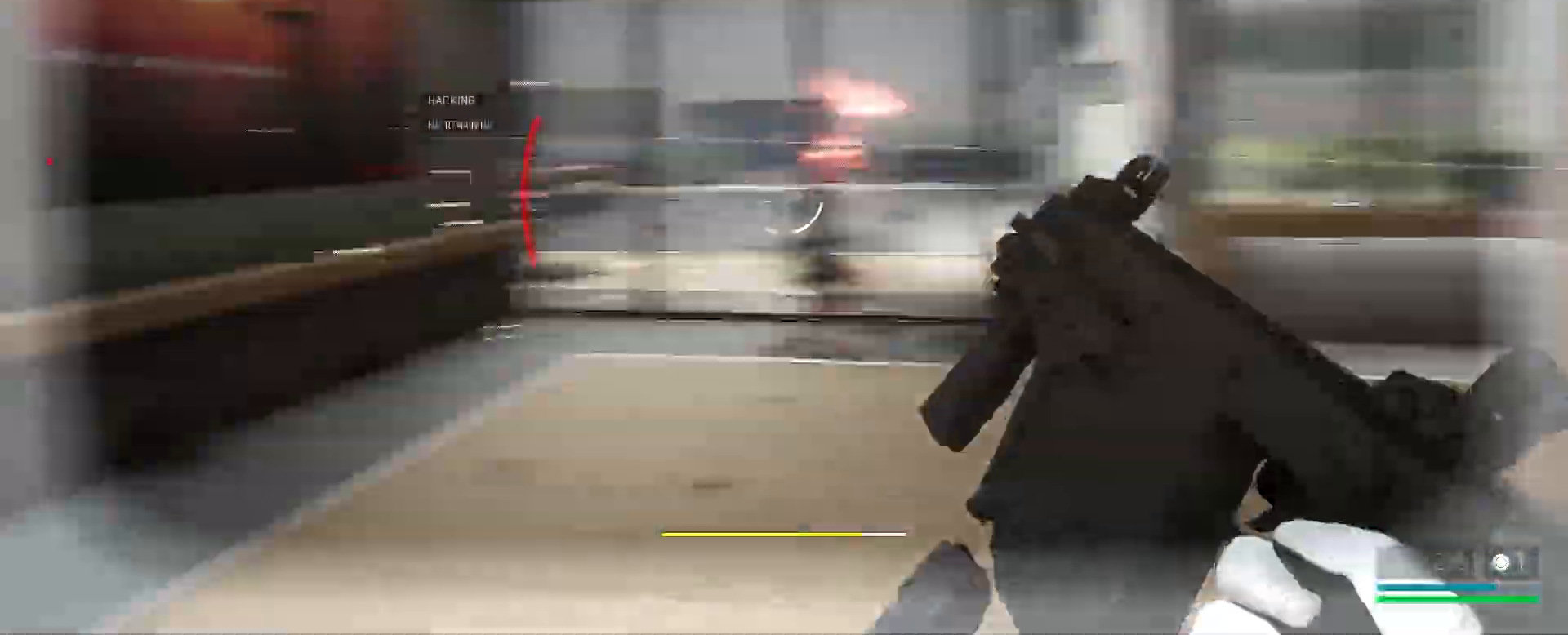
{"keys": ["a", "d", "s"], "mouse": [], "events": [[400, "a", "down"]]}
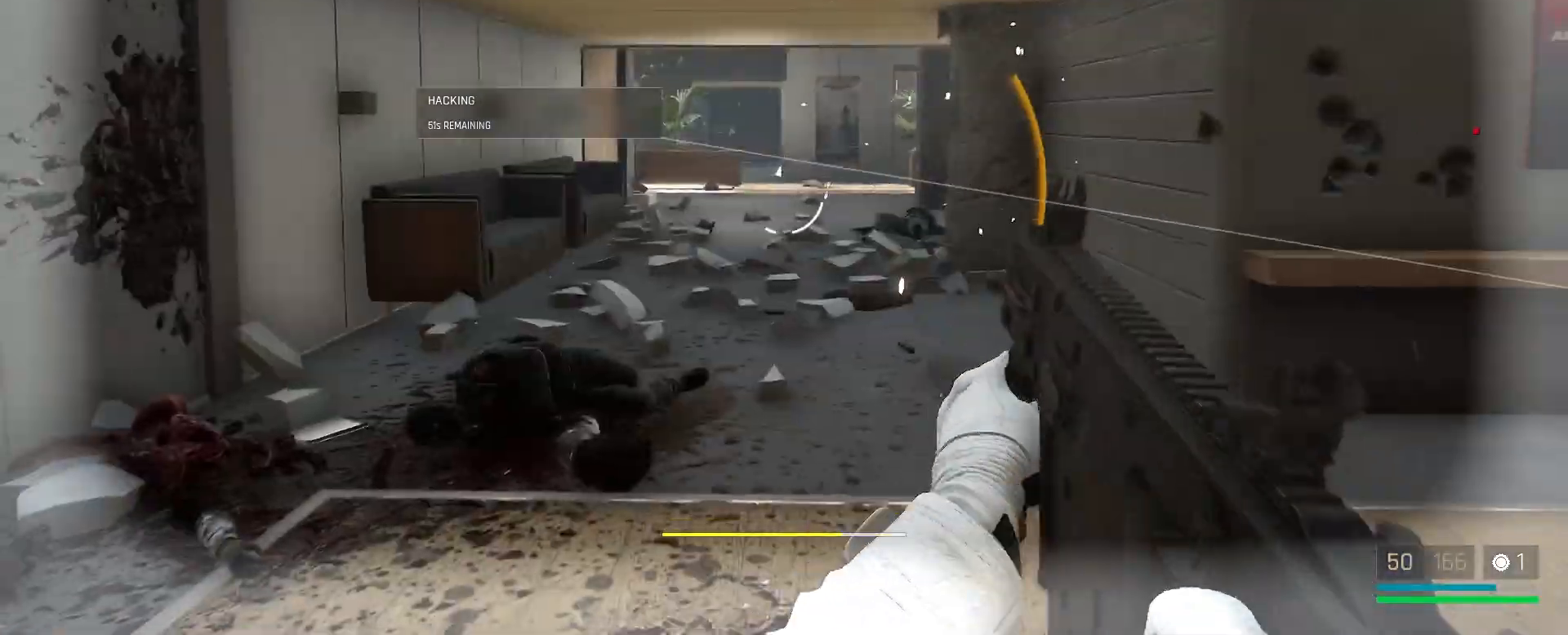
{"keys": ["a"], "mouse": [], "events": [[33, "d", "up"], [33, "s", "up"], [200, "w", "down"], [400, "w", "up"]]}
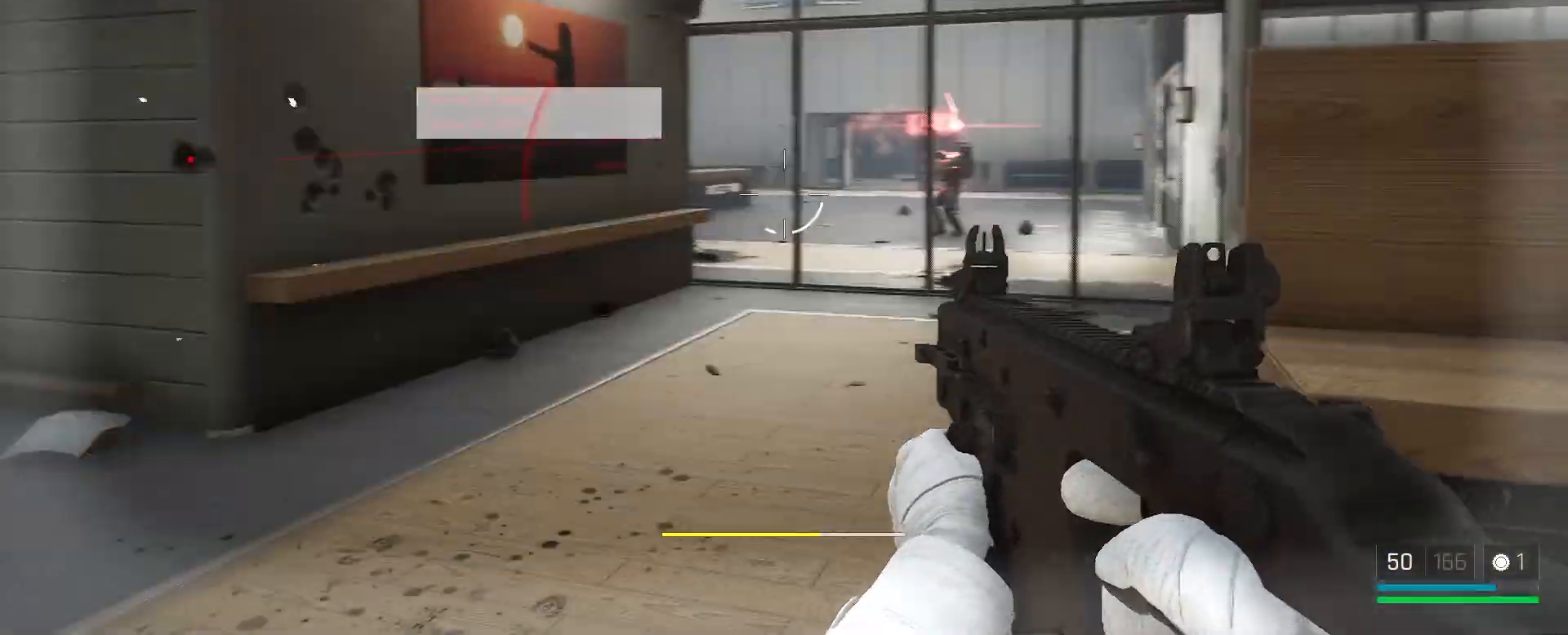
{"keys": ["w"], "mouse": ["left"], "events": [[67, "s", "down"], [200, "s", "up"], [283, "w", "down"], [333, "a", "up"], [467, "mouse_left", "down"]]}
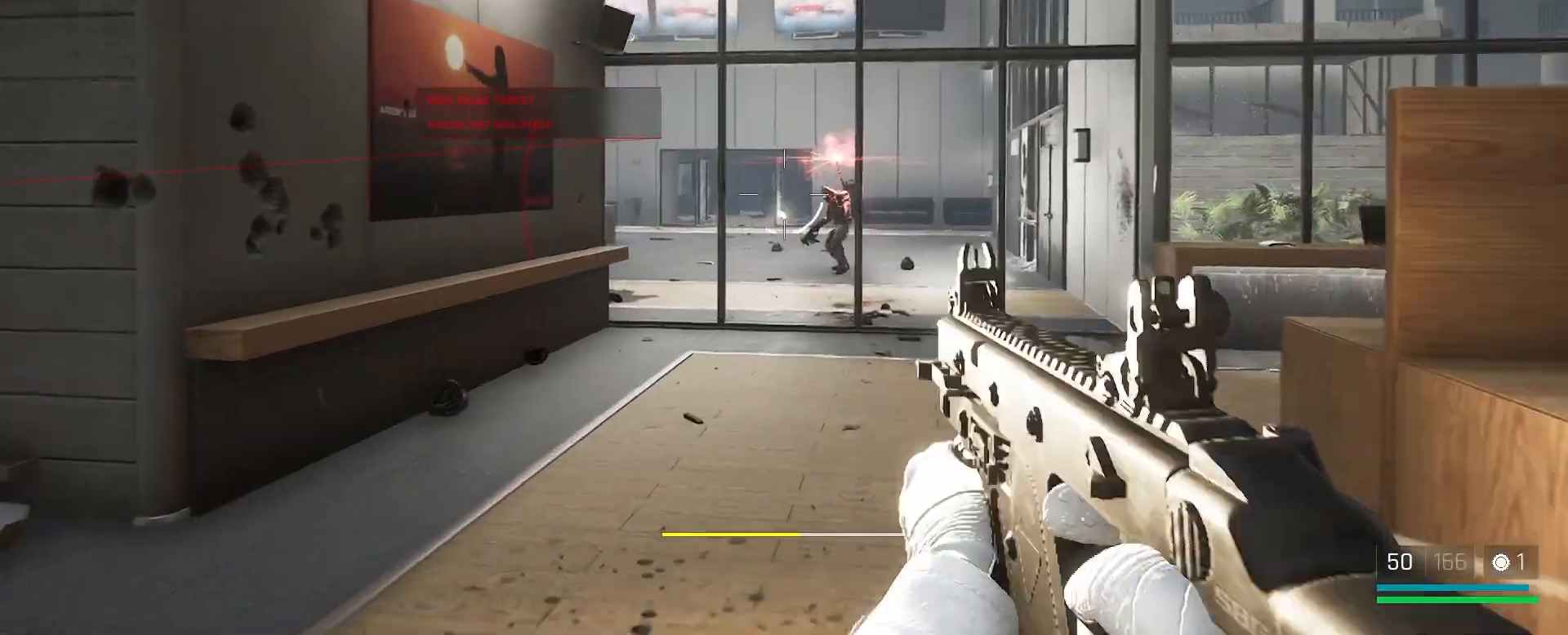
{"keys": ["w"], "mouse": [], "events": [[117, "mouse_left", "up"], [150, "a", "down"], [183, "mouse_left", "down"], [333, "mouse_left", "up"], [383, "a", "up"], [383, "mouse_left", "down"], [500, "mouse_left", "up"]]}
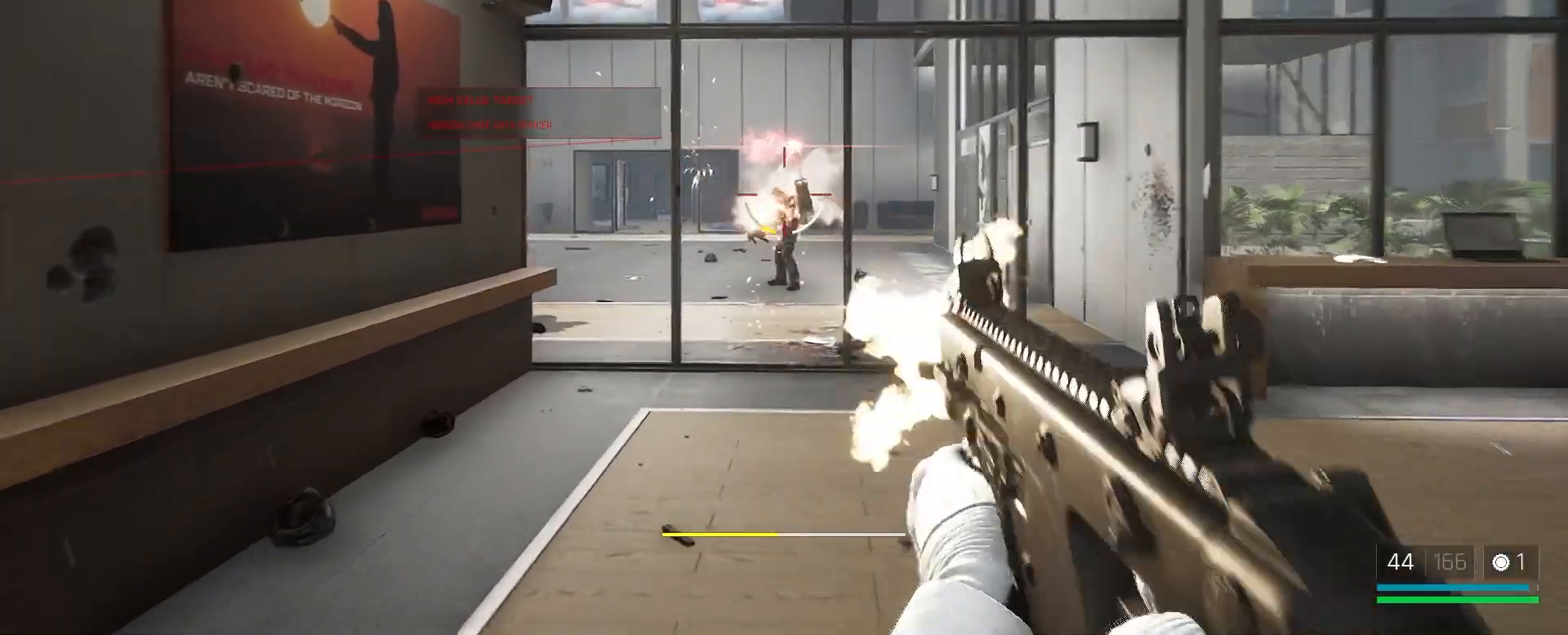
{"keys": ["w"], "mouse": ["left"], "events": [[100, "mouse_left", "down"], [133, "a", "down"], [150, "mouse_left", "up"], [283, "a", "up"], [283, "mouse_left", "down"], [367, "mouse_left", "up"], [450, "mouse_left", "down"]]}
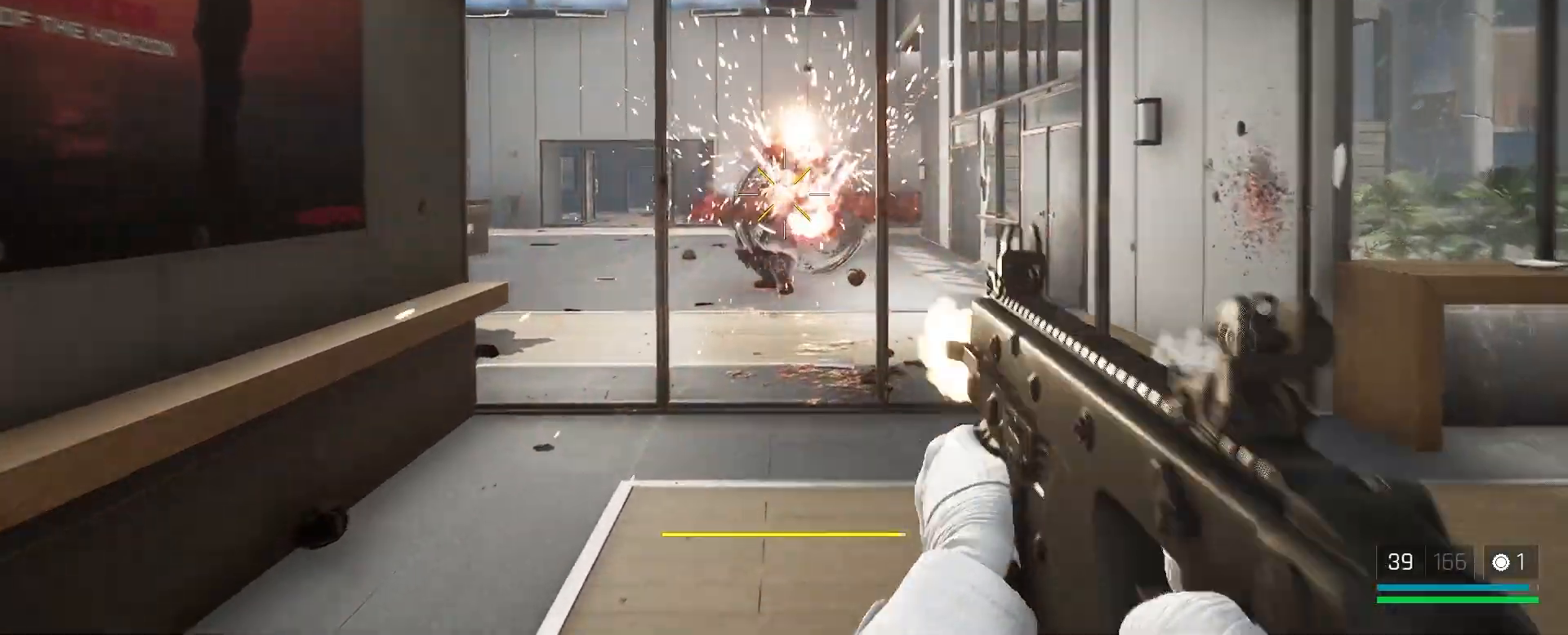
{"keys": ["a", "w"], "mouse": [], "events": [[50, "mouse_left", "up"], [167, "a", "down"]]}
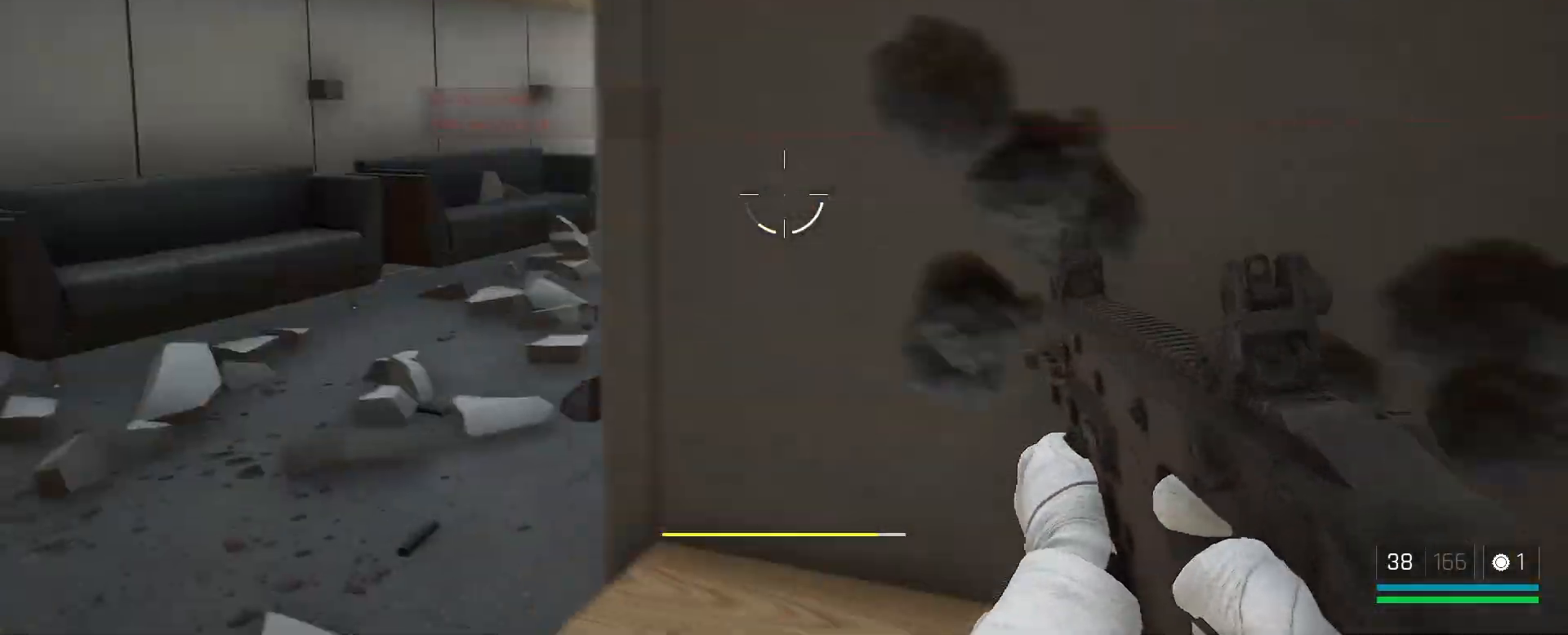
{"keys": ["alt", "w"], "mouse": [], "events": [[317, "a", "up"], [333, "alt", "down"]]}
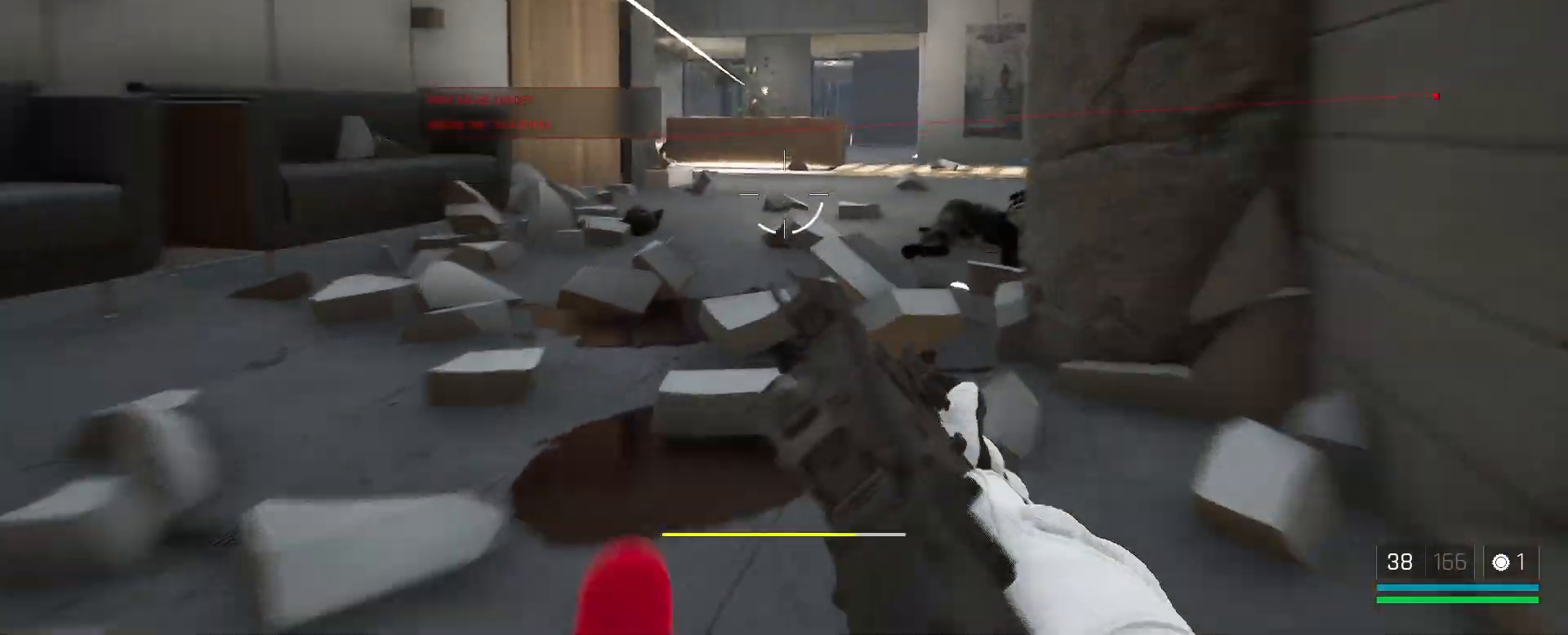
{"keys": ["d", "w"], "mouse": [], "events": [[200, "alt", "up"], [283, "d", "down"]]}
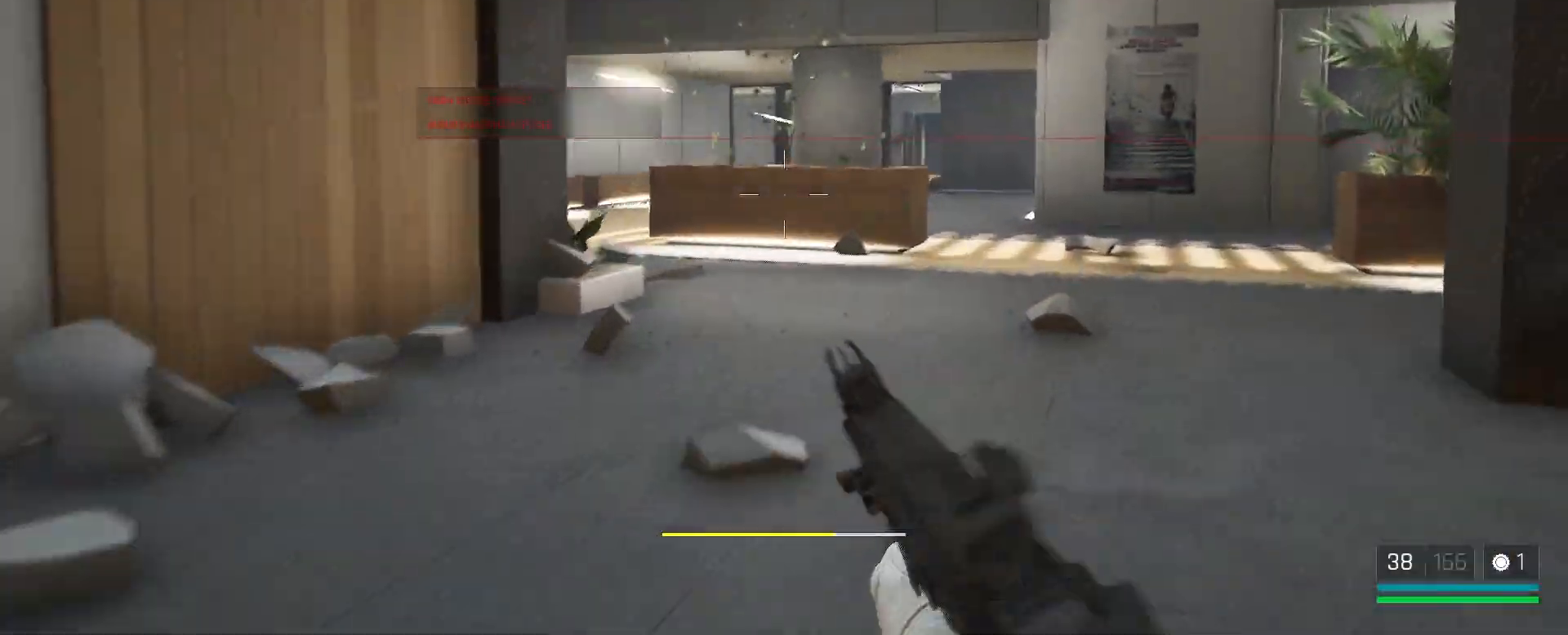
{"keys": ["w"], "mouse": [], "events": [[50, "d", "up"], [100, "q", "down"], [283, "q", "up"]]}
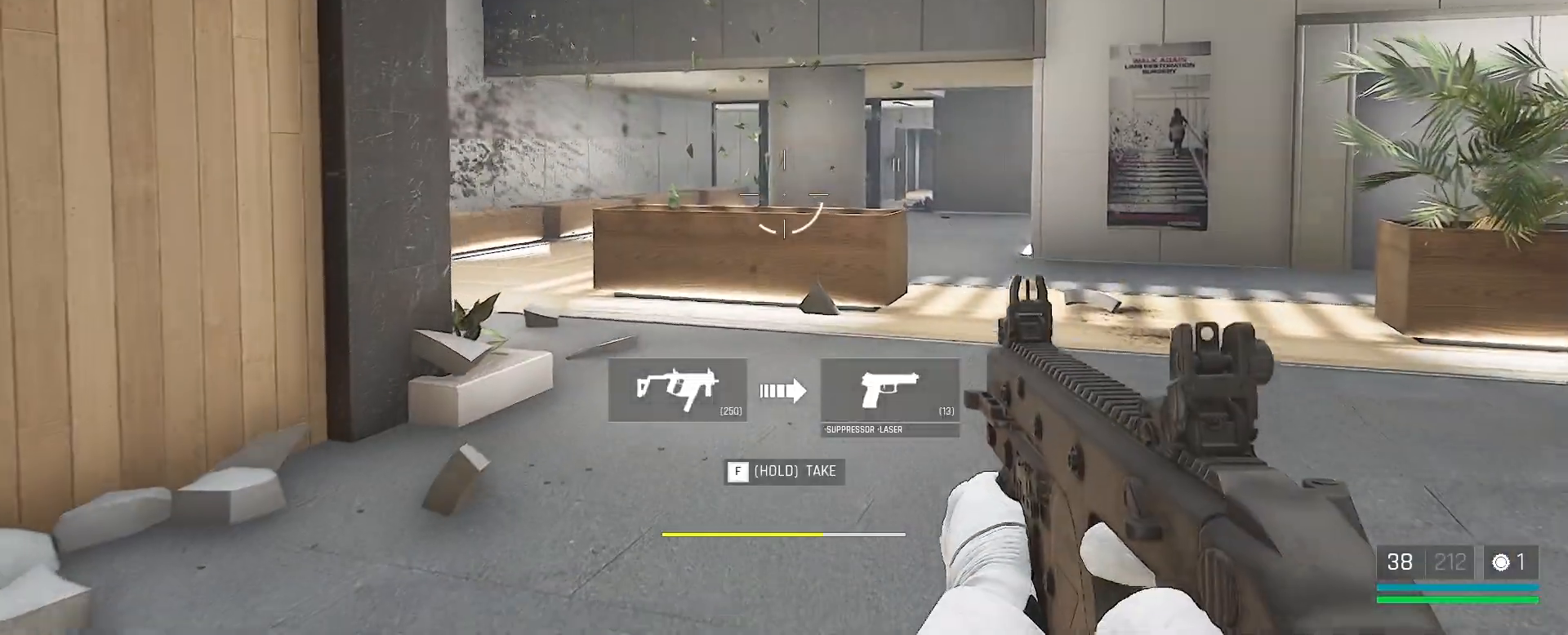
{"keys": ["a", "w"], "mouse": [], "events": [[50, "a", "down"]]}
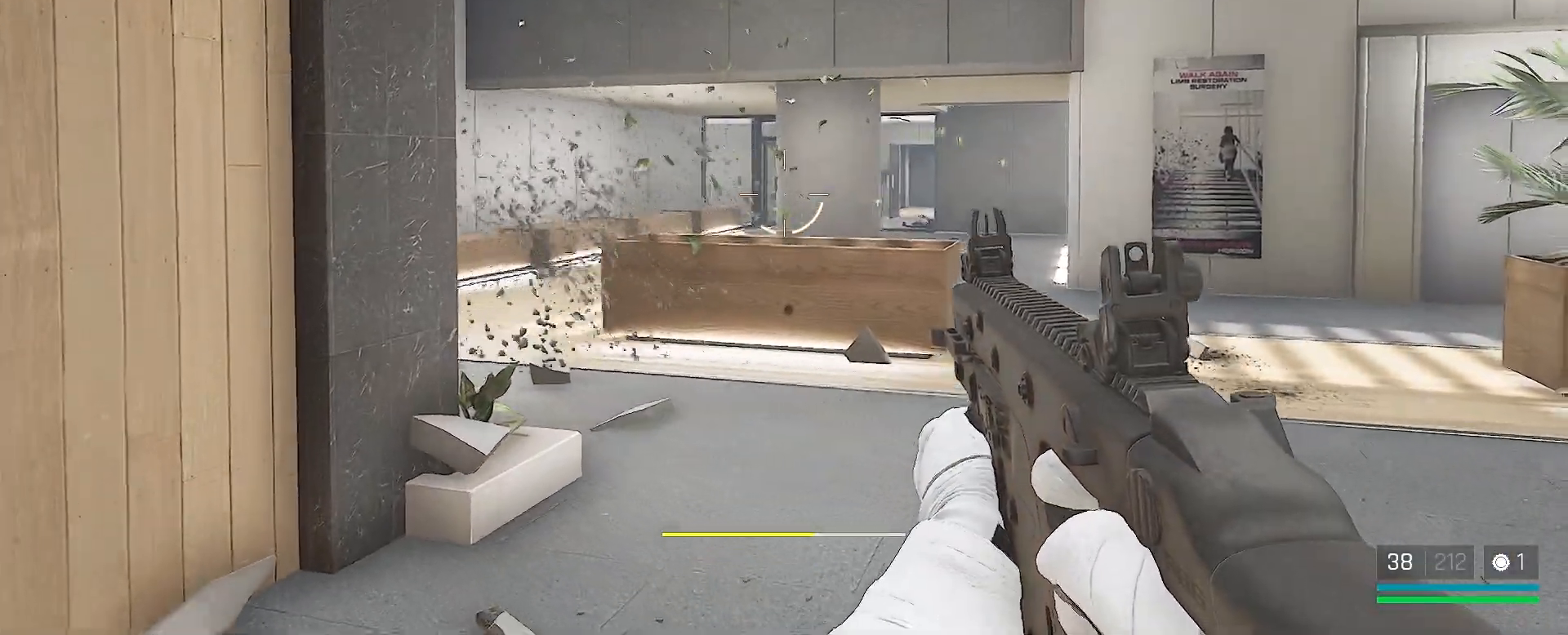
{"keys": ["a", "w"], "mouse": [], "events": []}
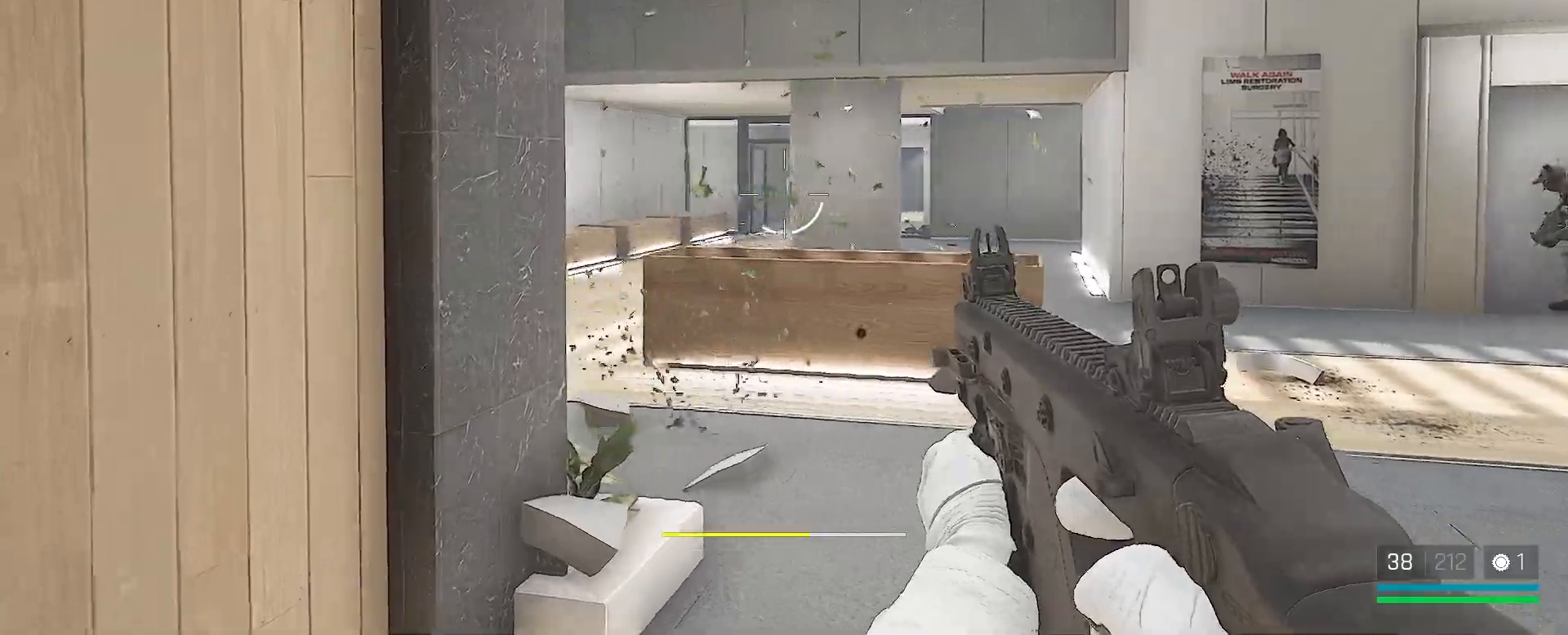
{"keys": ["w"], "mouse": [], "events": [[200, "a", "up"]]}
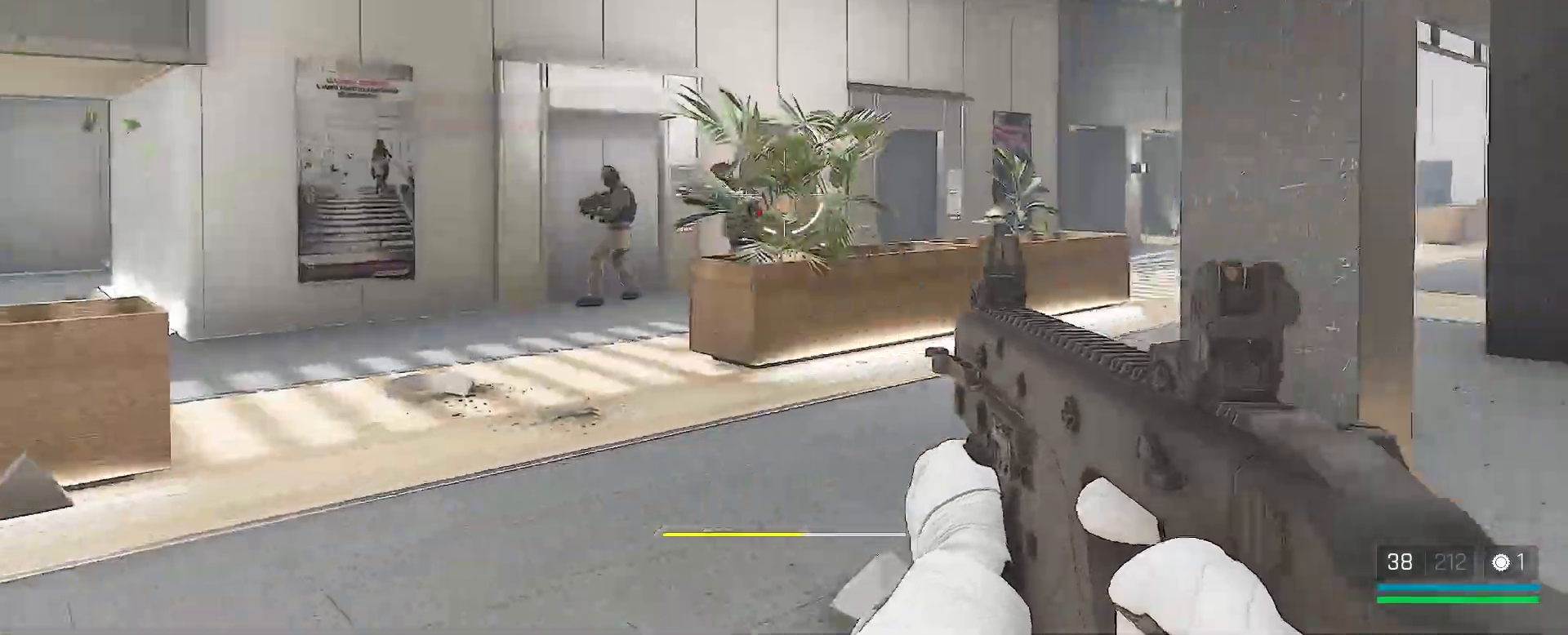
{"keys": ["w"], "mouse": ["left"], "events": [[383, "mouse_left", "down"]]}
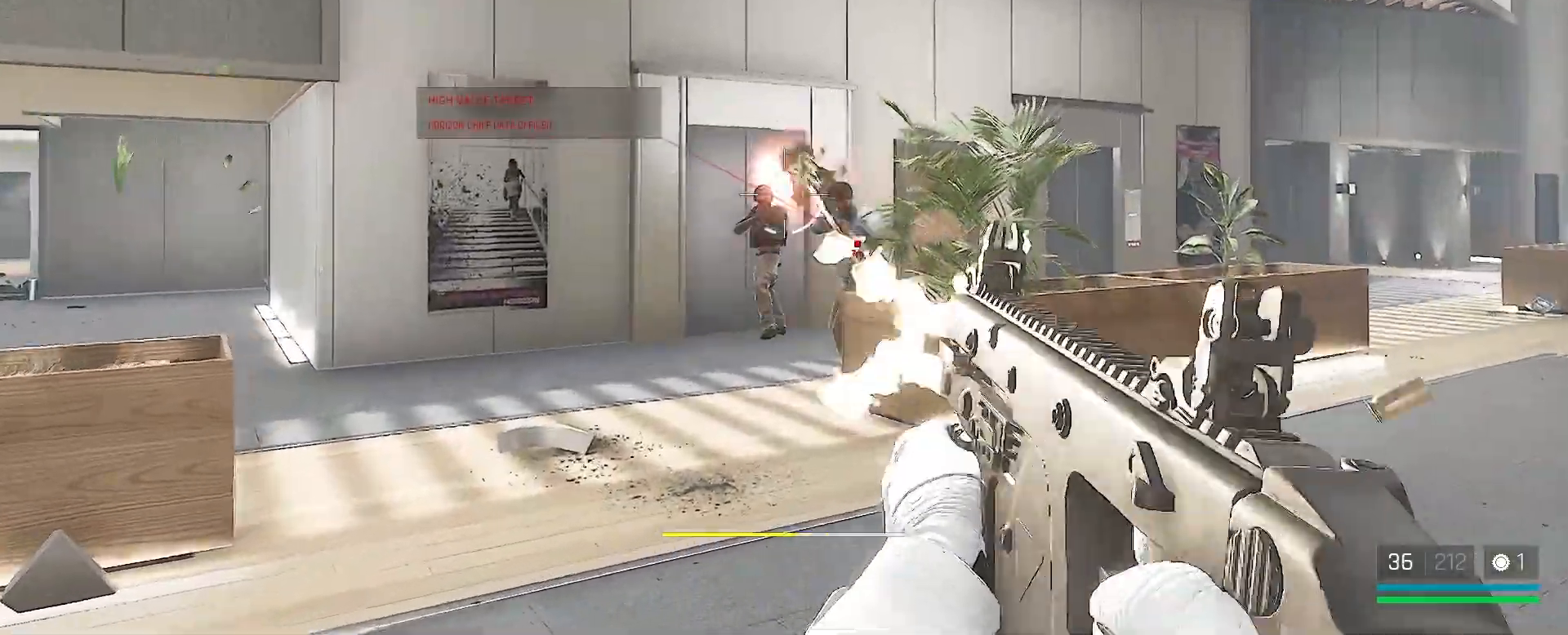
{"keys": ["w"], "mouse": ["left"], "events": [[17, "mouse_left", "up"], [117, "mouse_left", "down"], [150, "a", "down"], [183, "mouse_left", "up"], [283, "mouse_left", "down"], [333, "a", "up"], [367, "mouse_left", "up"], [417, "mouse_left", "down"]]}
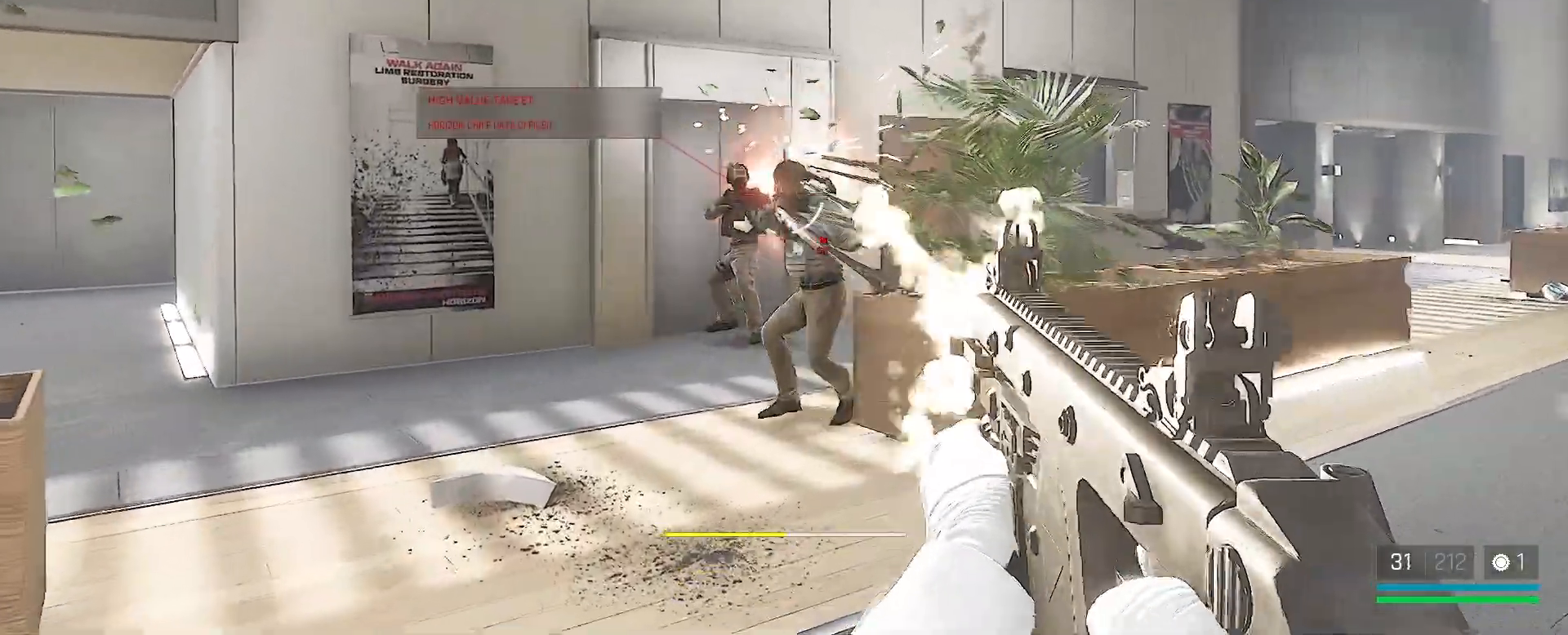
{"keys": ["w"], "mouse": [], "events": [[50, "mouse_left", "up"], [100, "mouse_left", "down"], [133, "d", "down"], [183, "mouse_left", "up"], [283, "mouse_left", "down"], [350, "mouse_left", "up"], [400, "mouse_left", "down"], [500, "d", "up"], [500, "mouse_left", "up"]]}
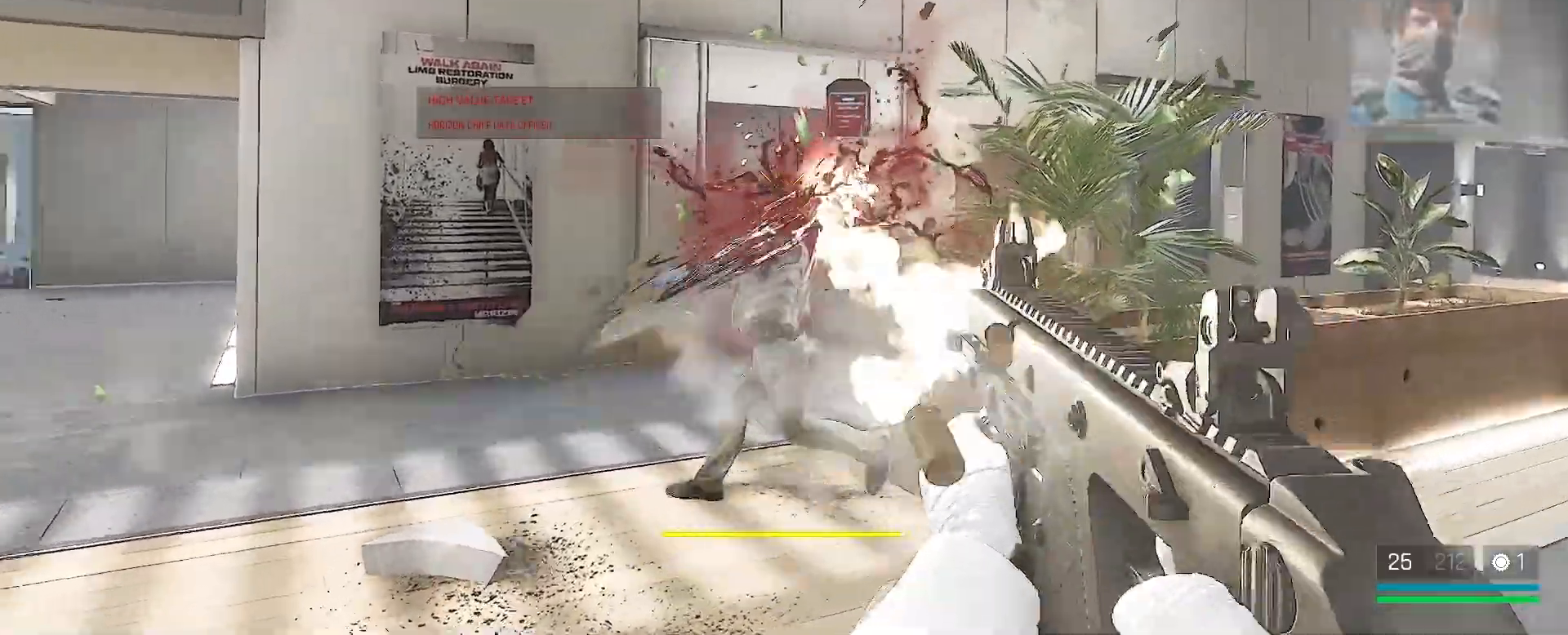
{"keys": ["w"], "mouse": [], "events": [[83, "mouse_left", "down"], [167, "mouse_left", "up"], [217, "mouse_left", "down"], [350, "mouse_left", "up"], [400, "mouse_left", "down"], [483, "mouse_left", "up"]]}
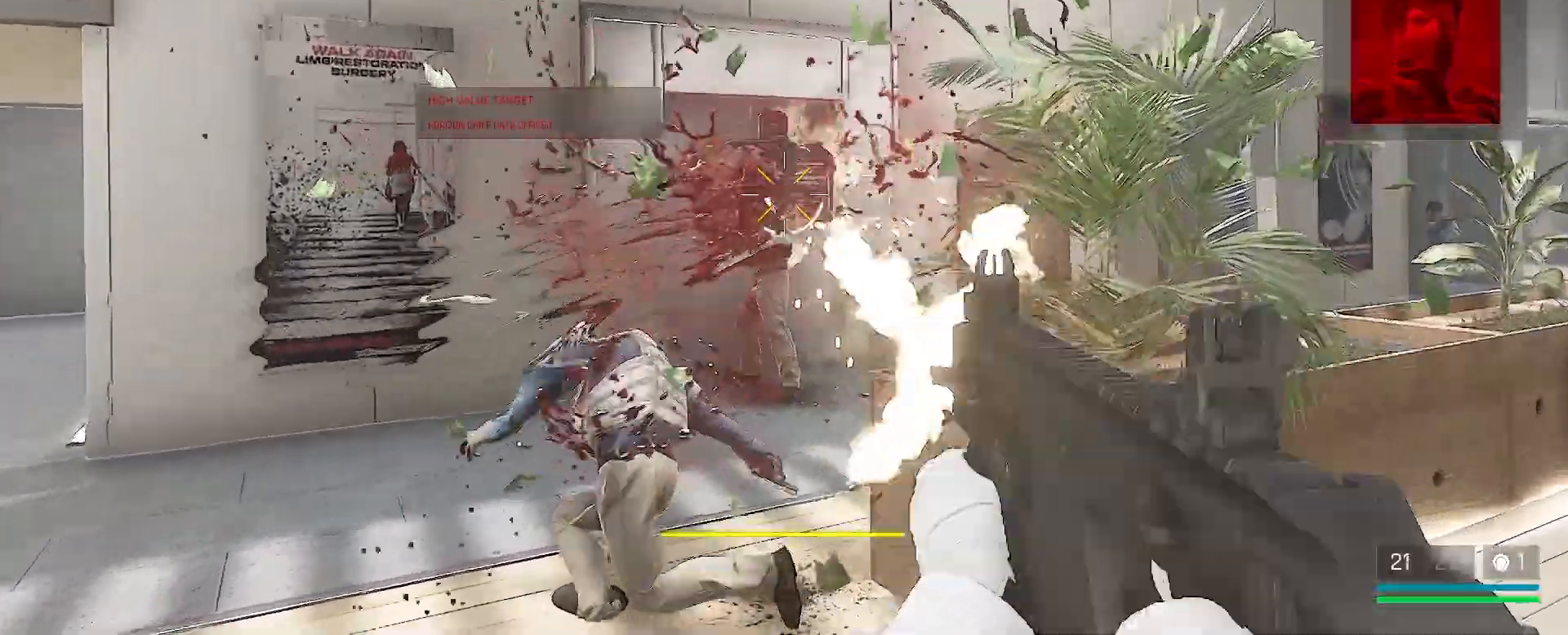
{"keys": ["w"], "mouse": ["left"], "events": [[67, "mouse_left", "down"], [217, "mouse_left", "up"], [300, "mouse_left", "down"], [383, "mouse_left", "up"], [483, "mouse_left", "down"]]}